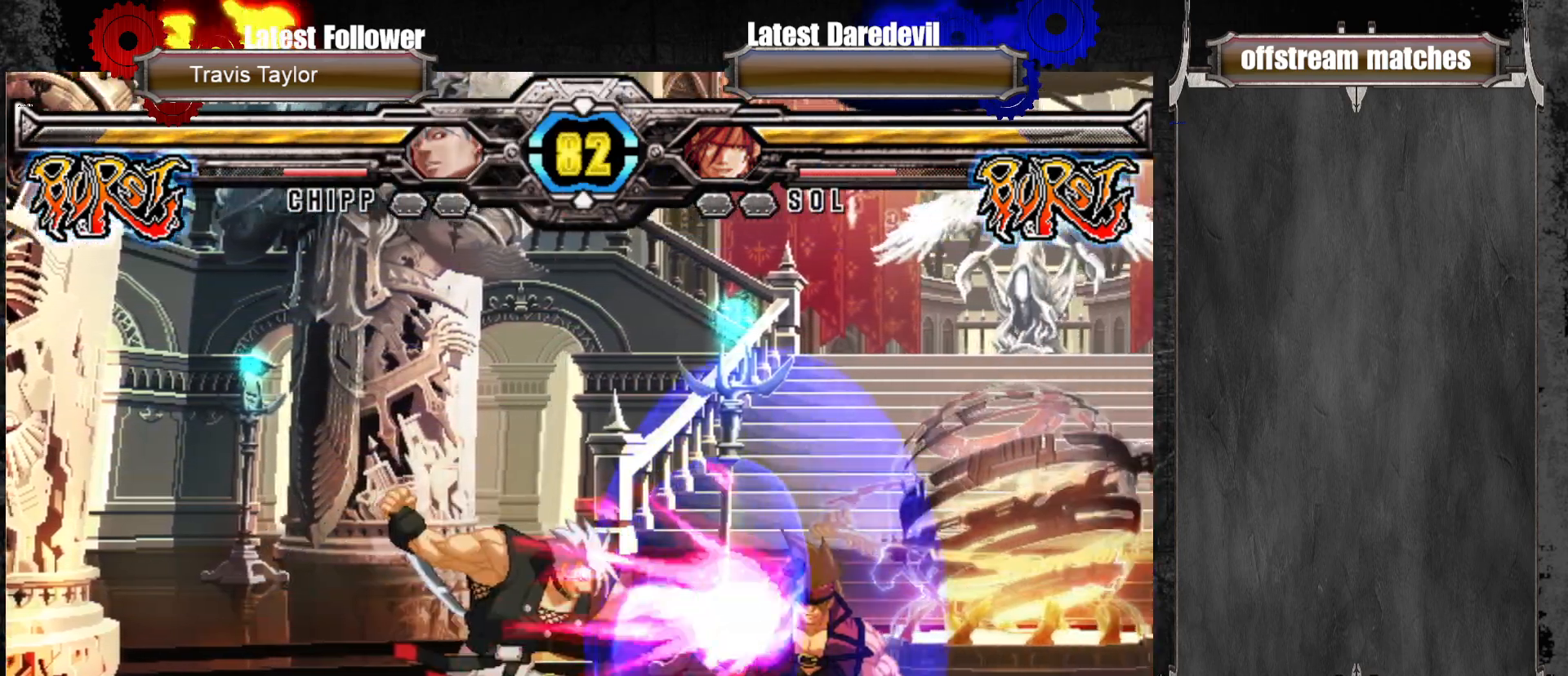
Gameplay with a controller (arcade stick); each line is a JSON object with the inputs held at the frame after it. "events" lists button and stick changes between this image and that frame as [ms after this image, input, new state], when the widget could be followed in between. Not read: L3 R3.
{"buttons": [], "left_stick": "up-left", "events": [[150, "left_stick", "center"], [367, "left_stick", "up-left"]]}
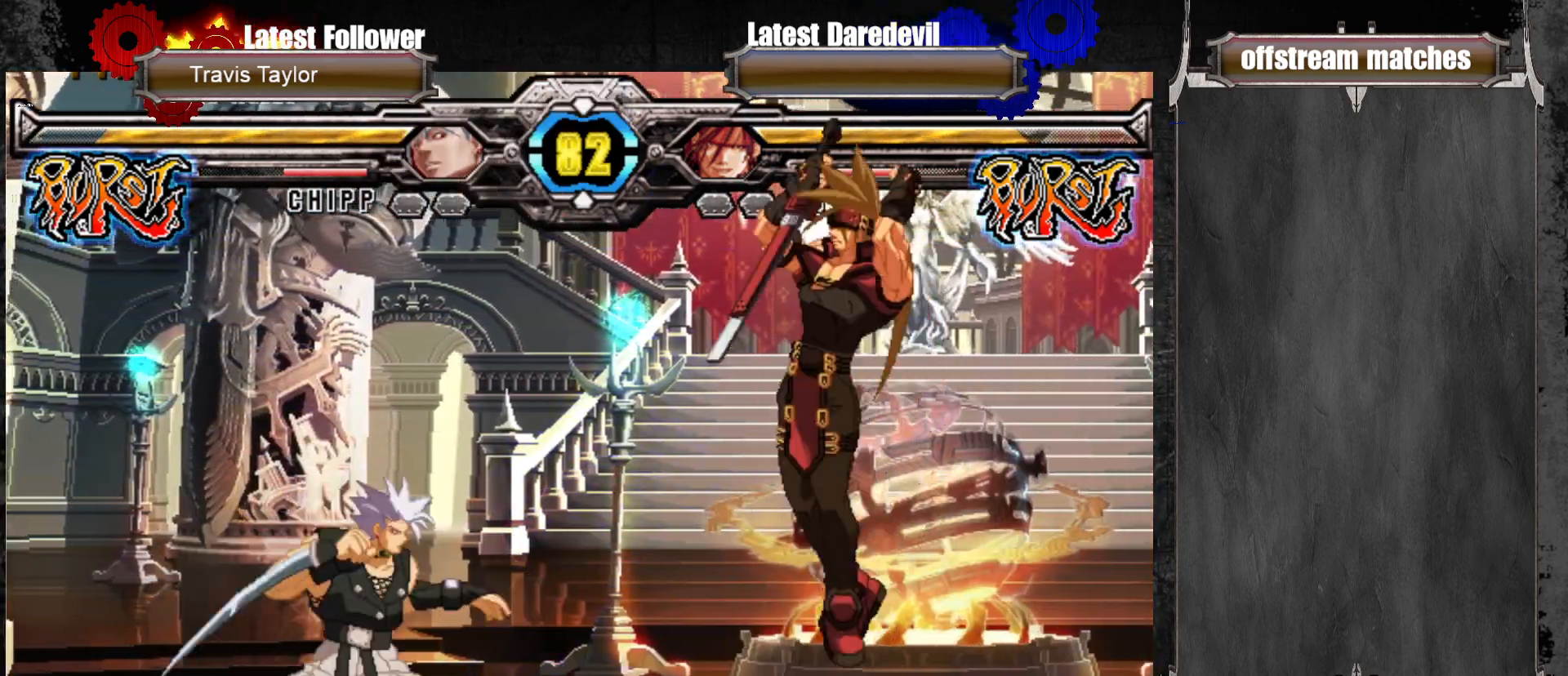
{"buttons": [], "left_stick": "right", "events": [[83, "left_stick", "center"], [233, "left_stick", "right"], [350, "TRIANGLE", "down"], [483, "TRIANGLE", "up"]]}
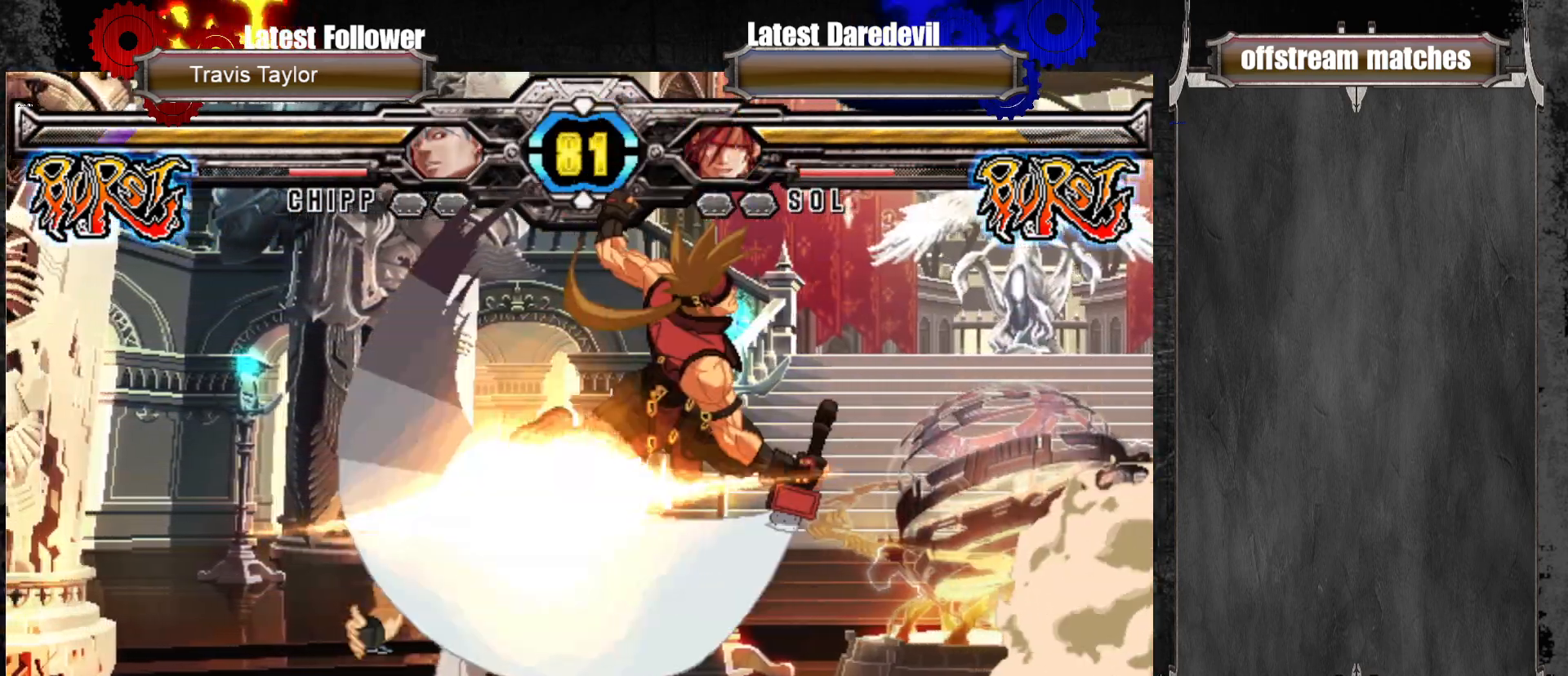
{"buttons": [], "left_stick": "down", "events": [[83, "left_stick", "center"], [300, "left_stick", "down"], [350, "SQUARE", "down"], [483, "SQUARE", "up"]]}
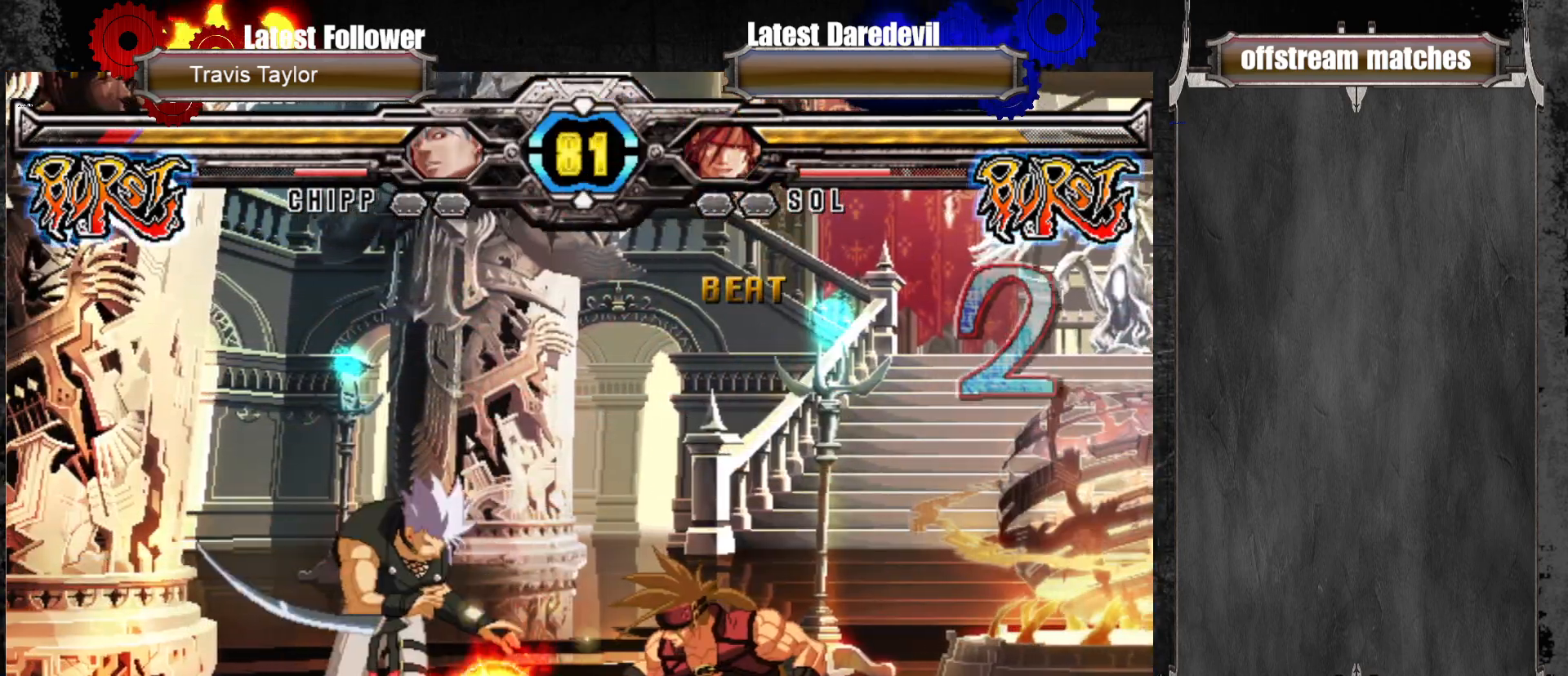
{"buttons": ["SQUARE"], "left_stick": "left", "events": [[83, "left_stick", "left"], [150, "left_stick", "center"], [233, "left_stick", "left"], [383, "SQUARE", "down"]]}
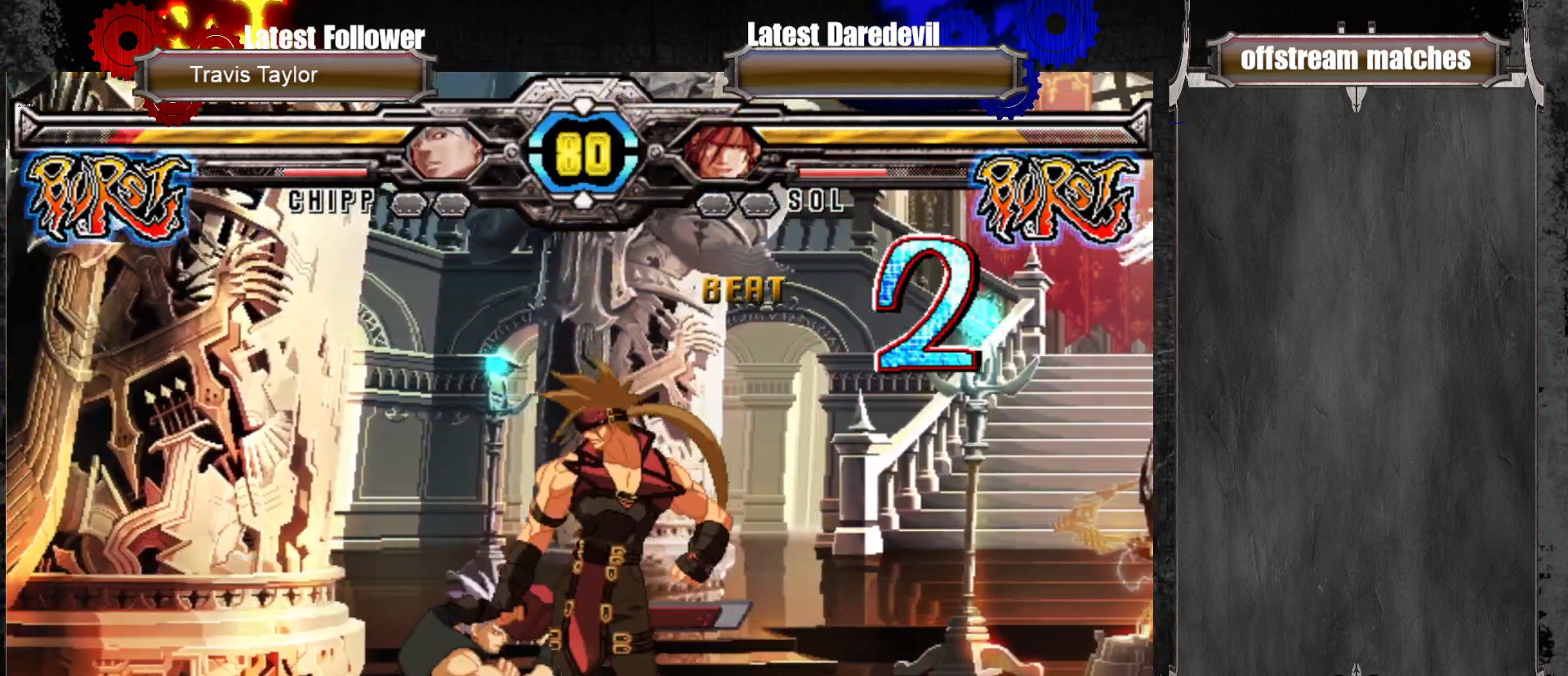
{"buttons": ["CIRCLE"], "left_stick": "center", "events": [[17, "left_stick", "center"], [50, "SQUARE", "up"], [483, "CIRCLE", "down"]]}
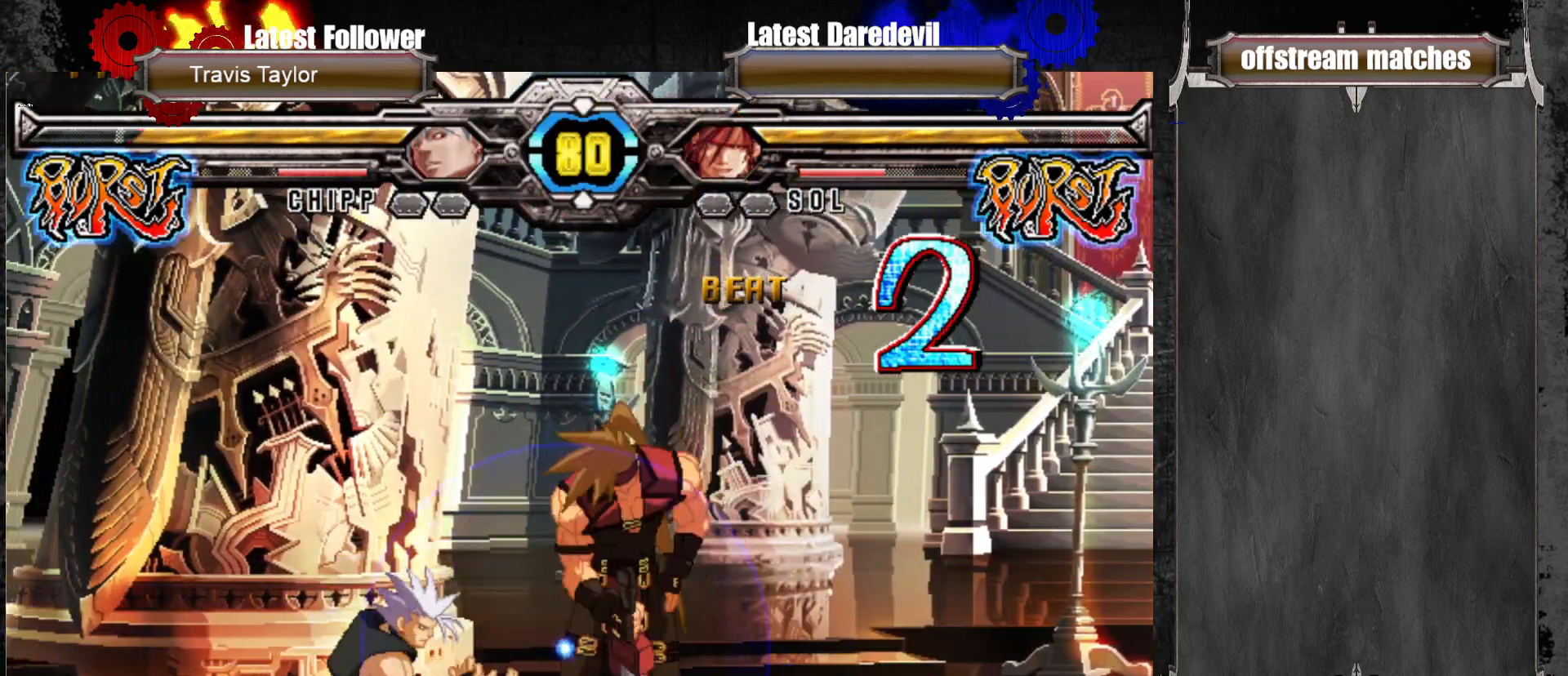
{"buttons": ["CROSS"], "left_stick": "center", "events": [[167, "CIRCLE", "up"], [233, "left_stick", "down"], [317, "left_stick", "left"], [333, "CROSS", "down"], [417, "left_stick", "center"]]}
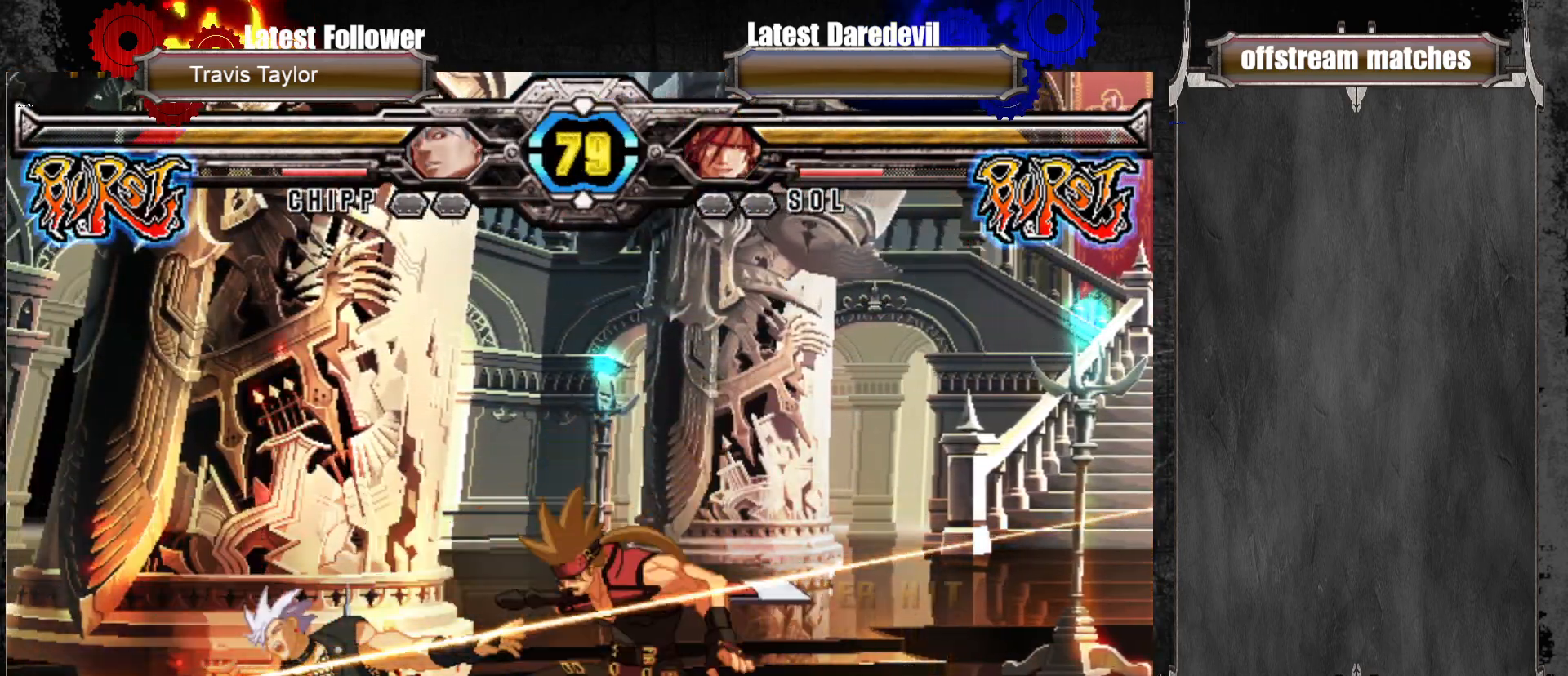
{"buttons": ["CROSS"], "left_stick": "center", "events": []}
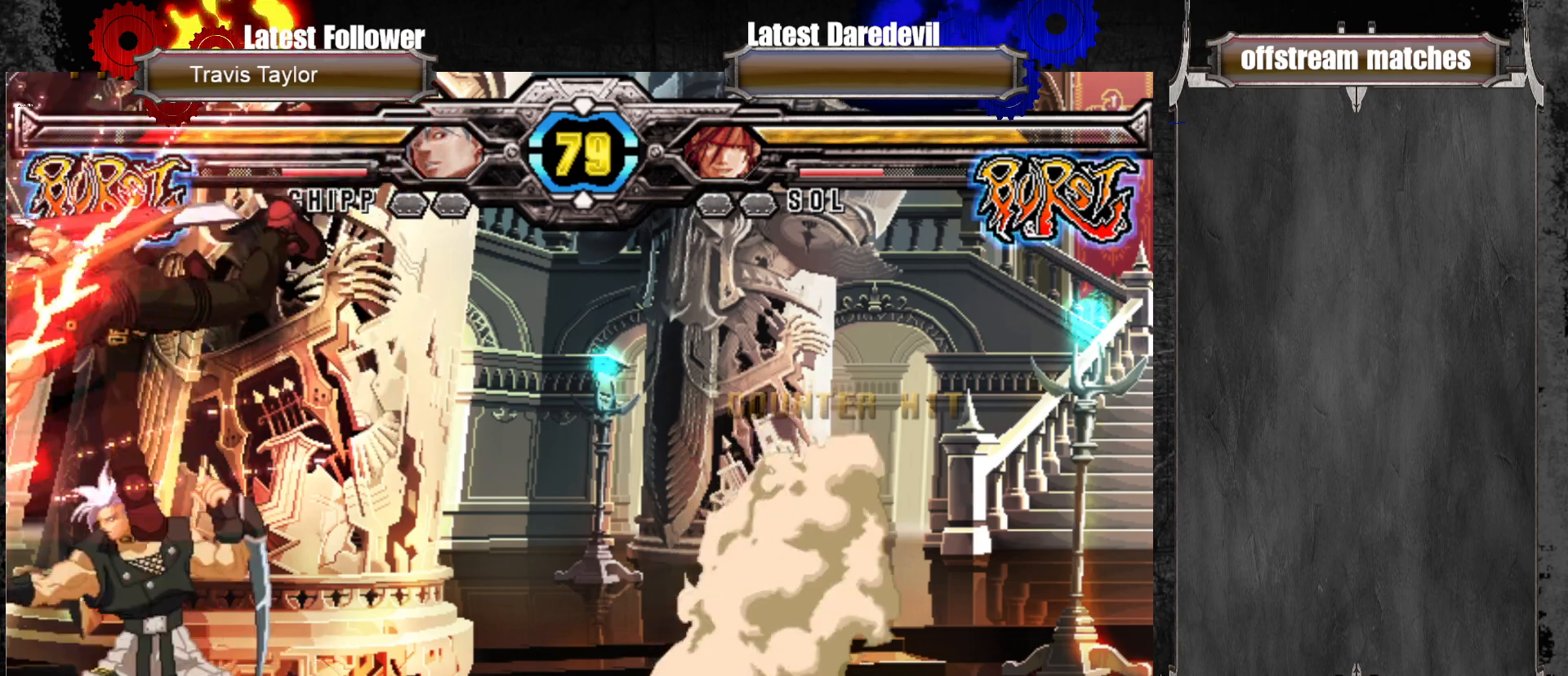
{"buttons": [], "left_stick": "center", "events": [[250, "CROSS", "up"], [333, "CROSS", "down"], [383, "CROSS", "up"]]}
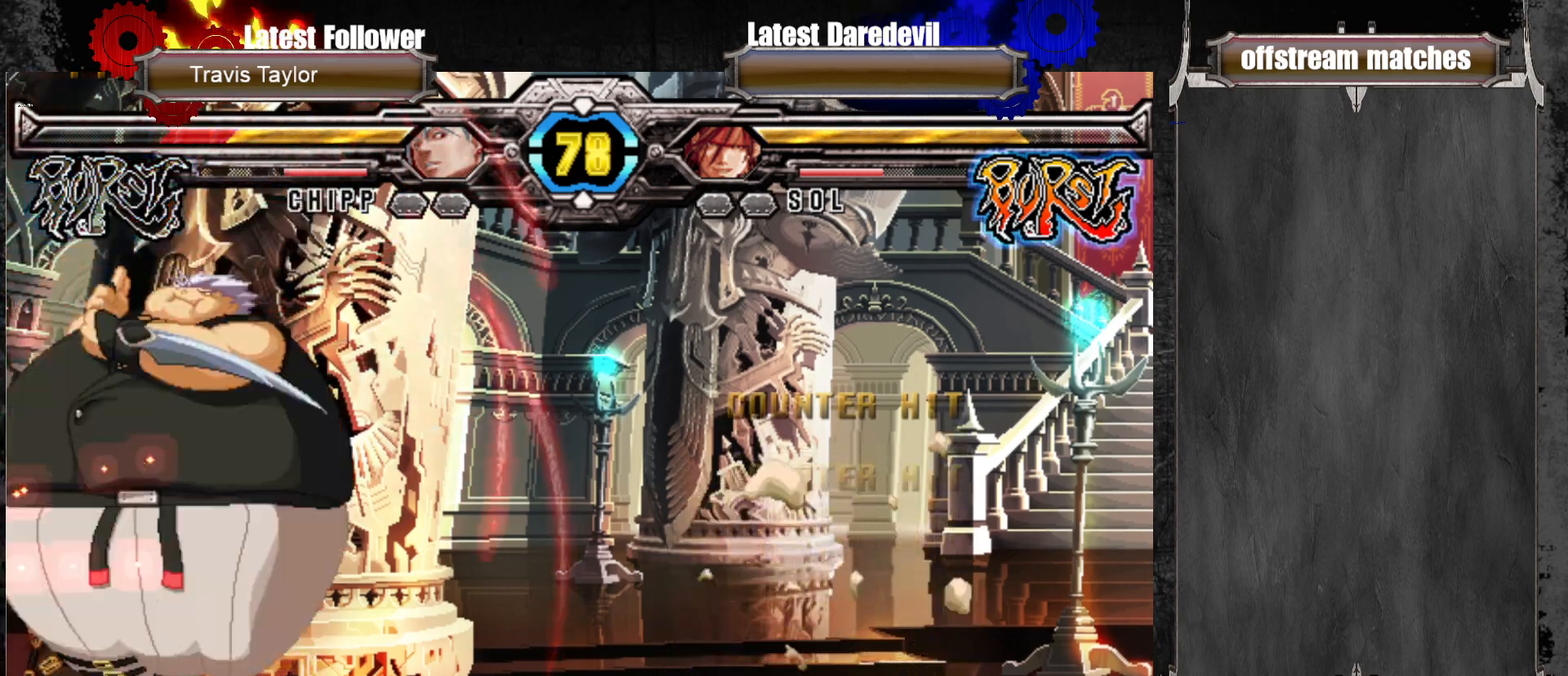
{"buttons": [], "left_stick": "center", "events": [[67, "left_stick", "right"], [150, "left_stick", "center"], [200, "left_stick", "right"], [317, "left_stick", "center"]]}